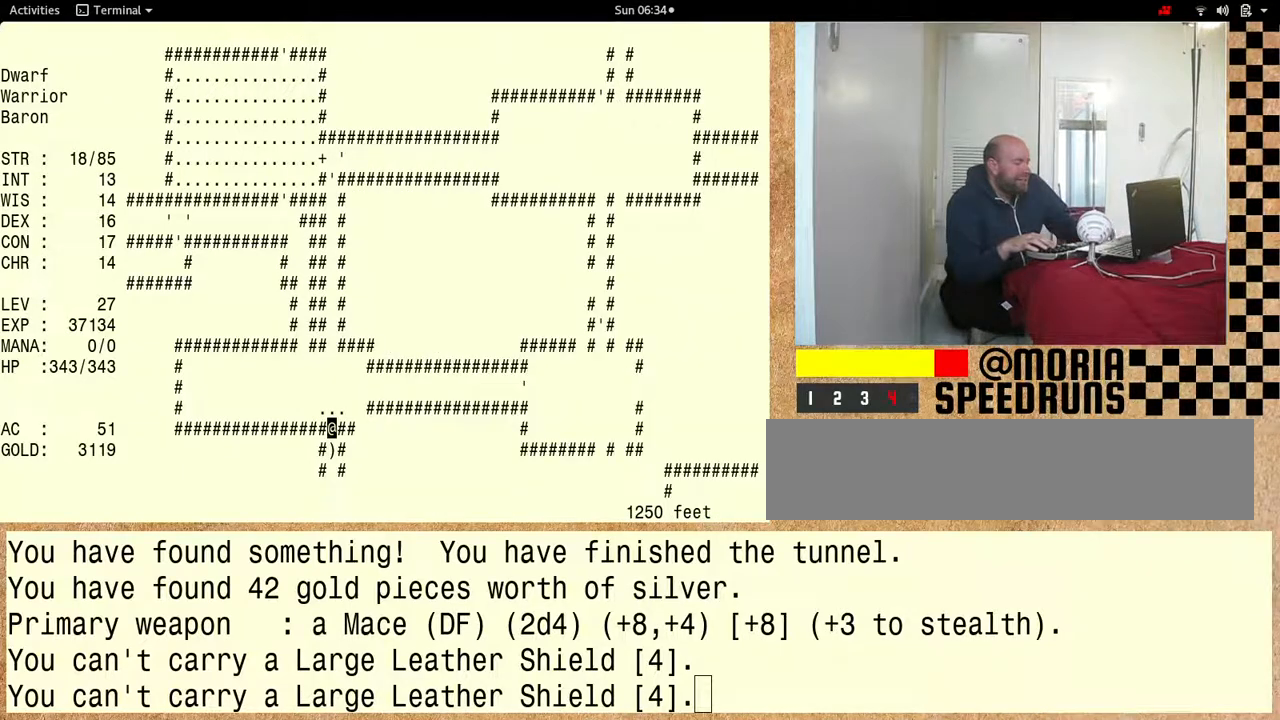
Gameplay with keyboard; each line is a JSON object with the keys held at the frame after it. "events" lists presses ("down") and releases ("up") of "alt", "ctrl" and "shift" between this image and that frame as [ms after this image, input, new state], when the widget could be followed in between. No other keys are recorded. Mouse input is not recorded. Not read: other_keys.
{"keys": [], "events": []}
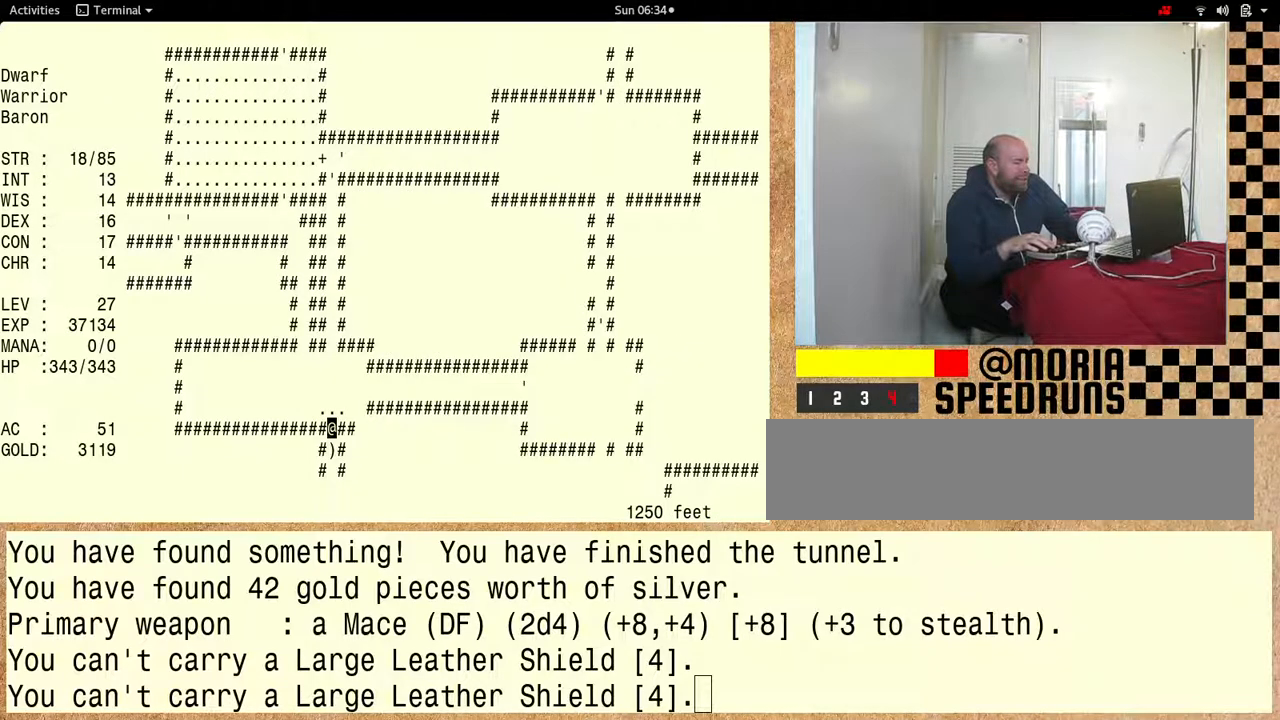
{"keys": [], "events": []}
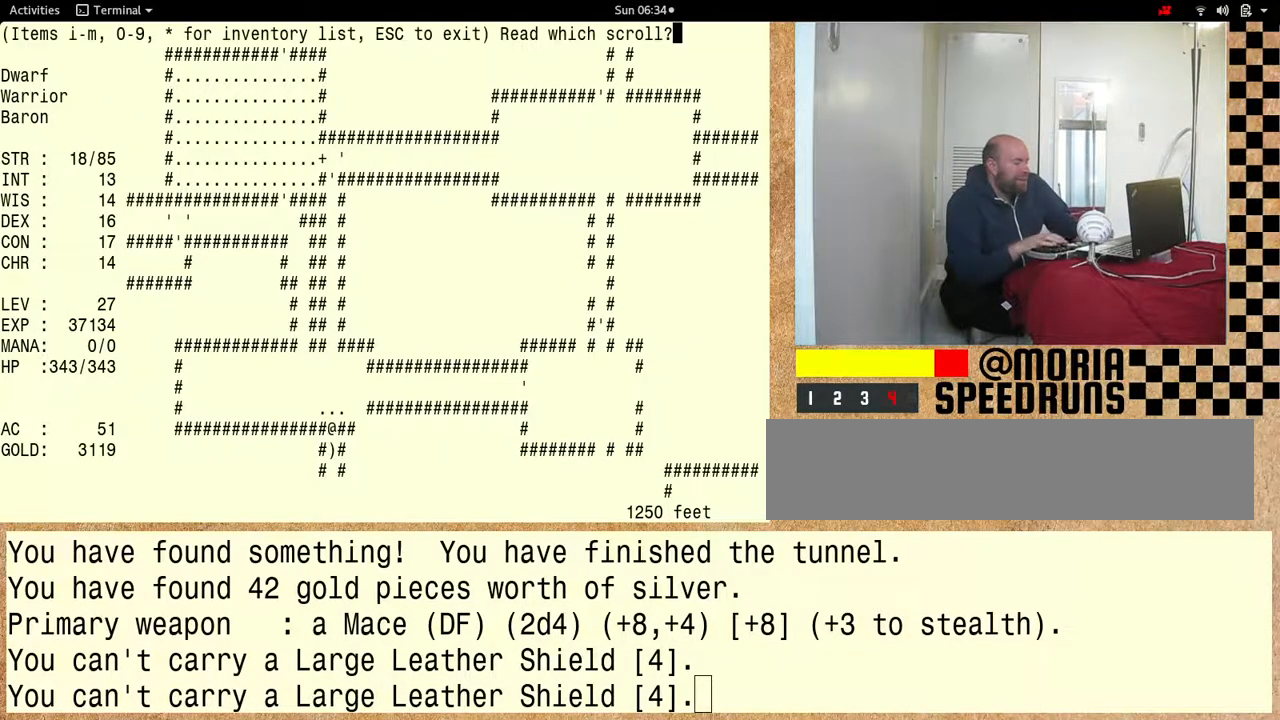
{"keys": ["shift"], "events": [[133, "shift", "down"]]}
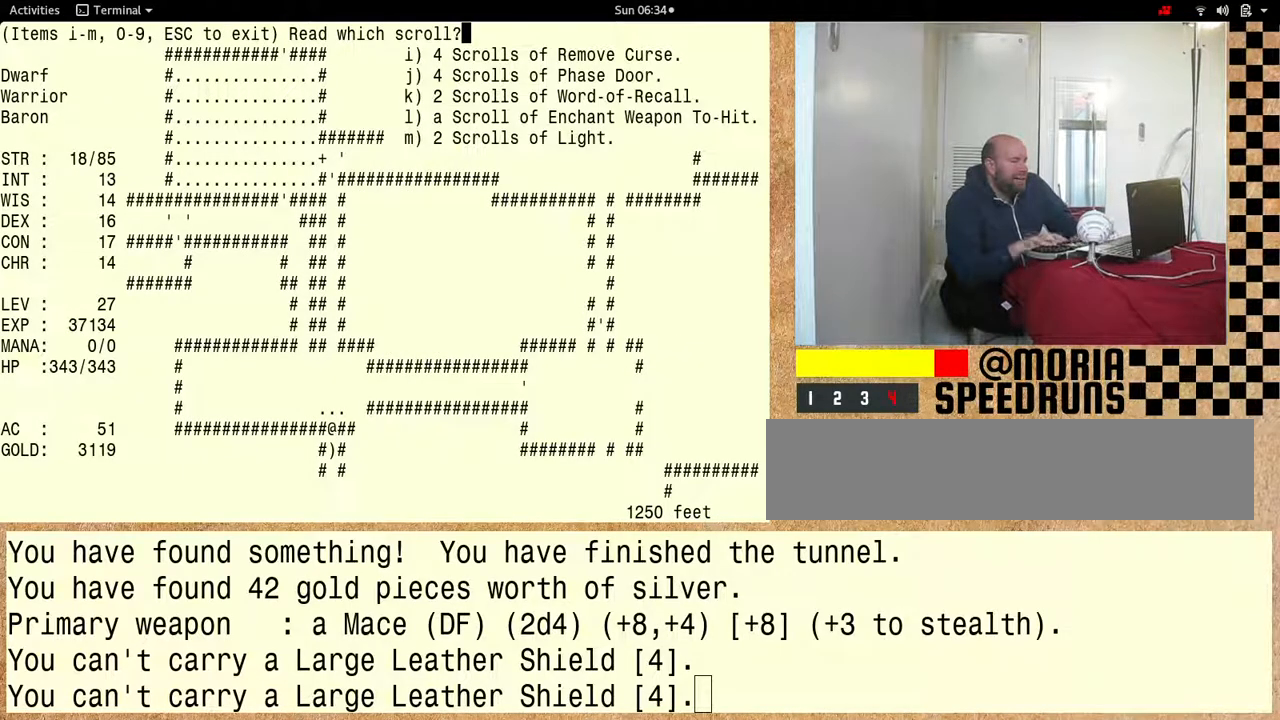
{"keys": [], "events": [[400, "shift", "up"]]}